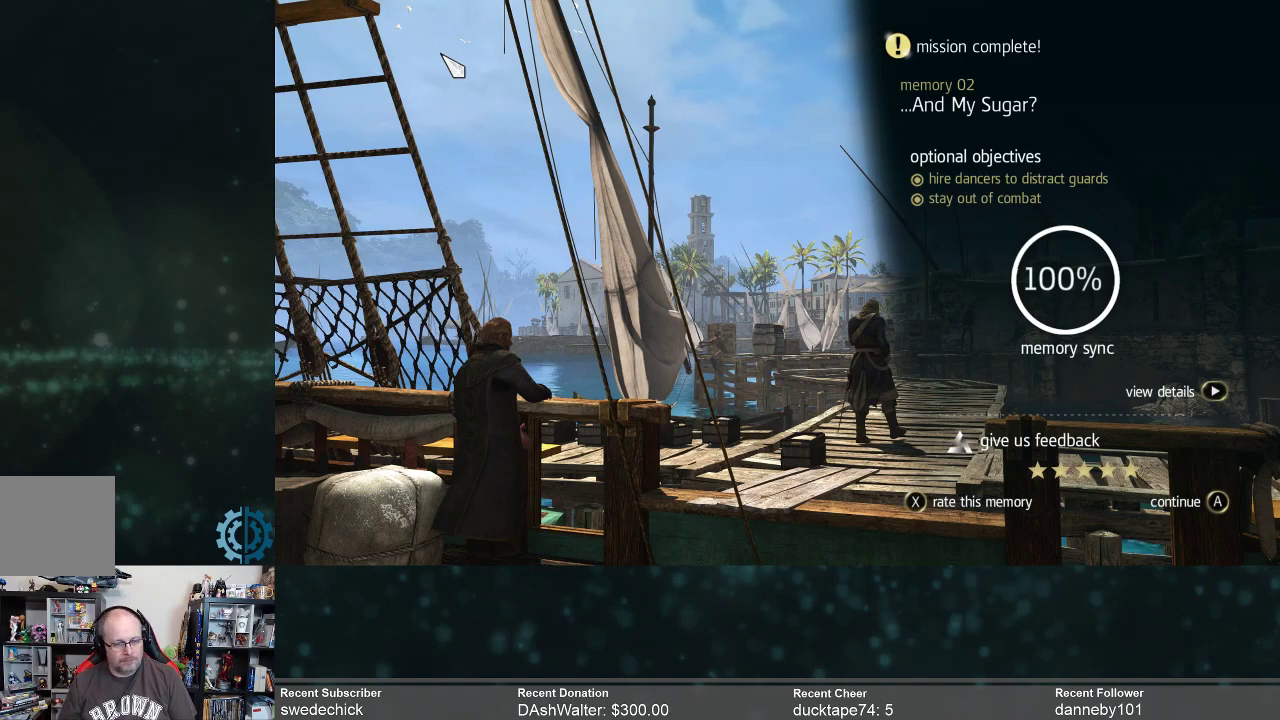
Gameplay with a controller (Xbox layout); each line is a JSON object with the inputs held at the frame after it. "events" lists button and stick changes between this image and that frame as [ms after this image, input, new state], when the widget could be followed in between. Not read: Z.
{"buttons": [], "left_stick": "center", "right_stick": "center", "events": [[300, "A", "down"], [367, "A", "up"]]}
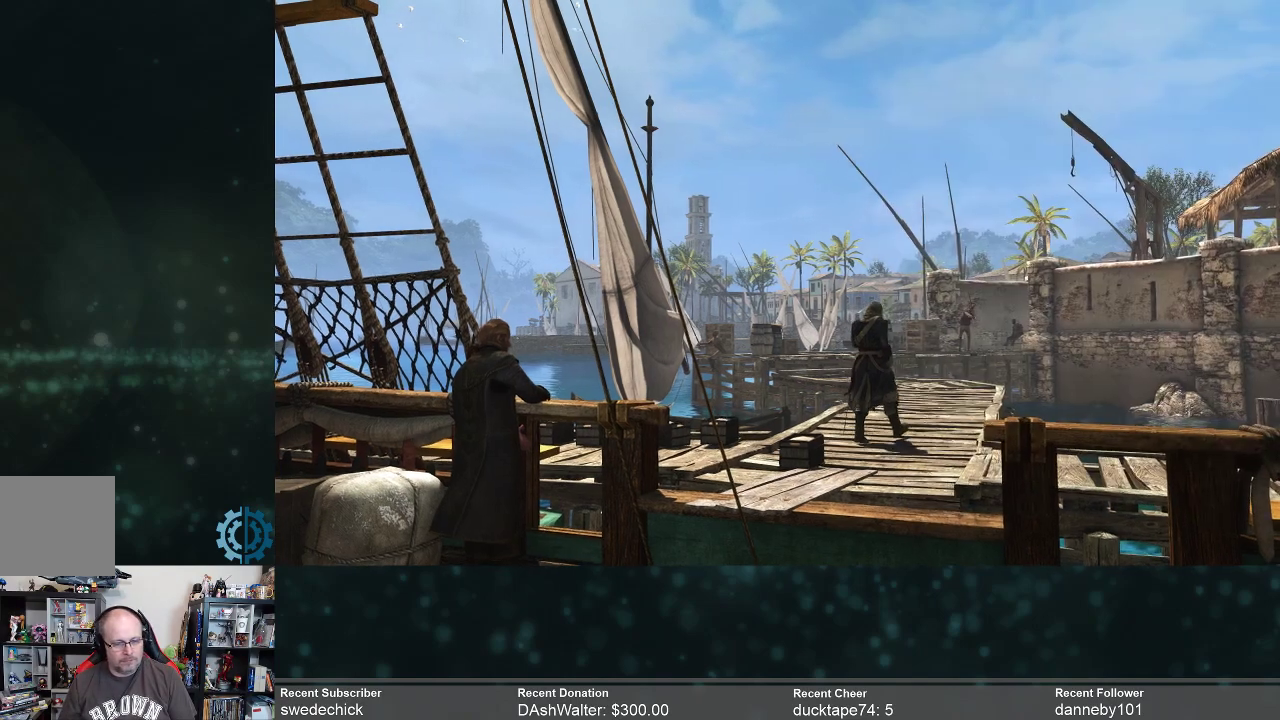
{"buttons": [], "left_stick": "center", "right_stick": "center", "events": []}
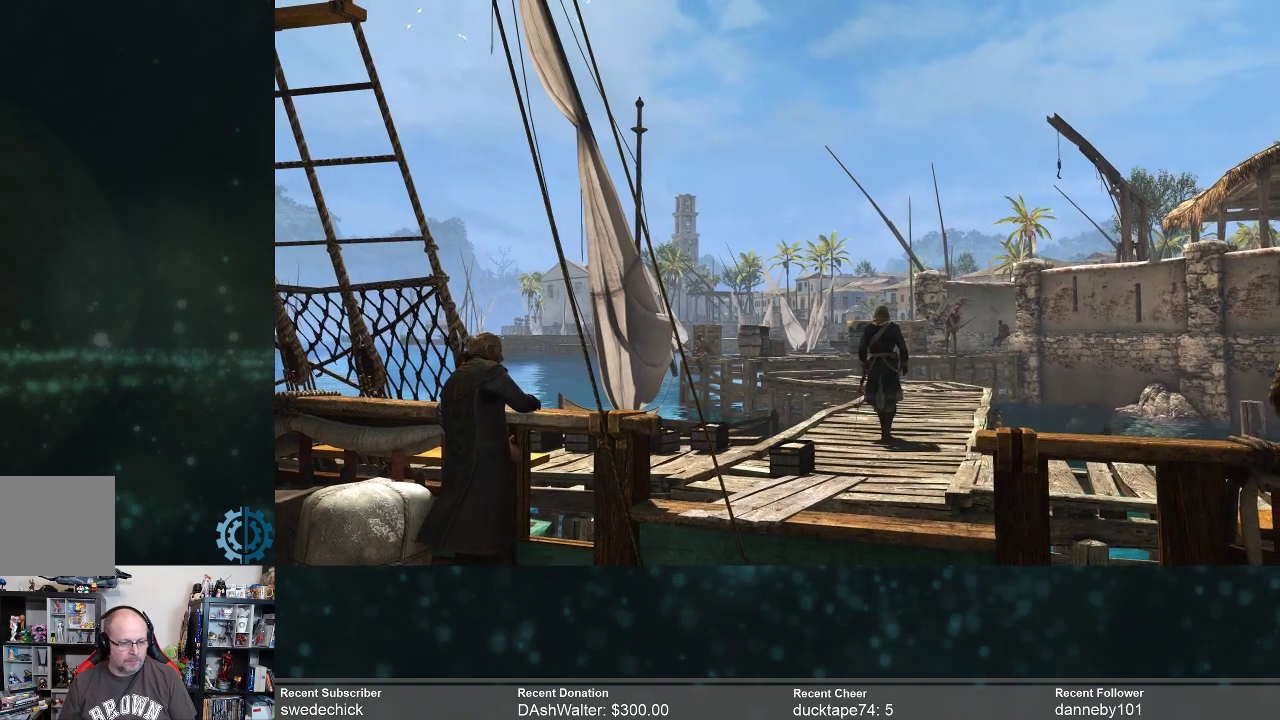
{"buttons": [], "left_stick": "center", "right_stick": "center", "events": []}
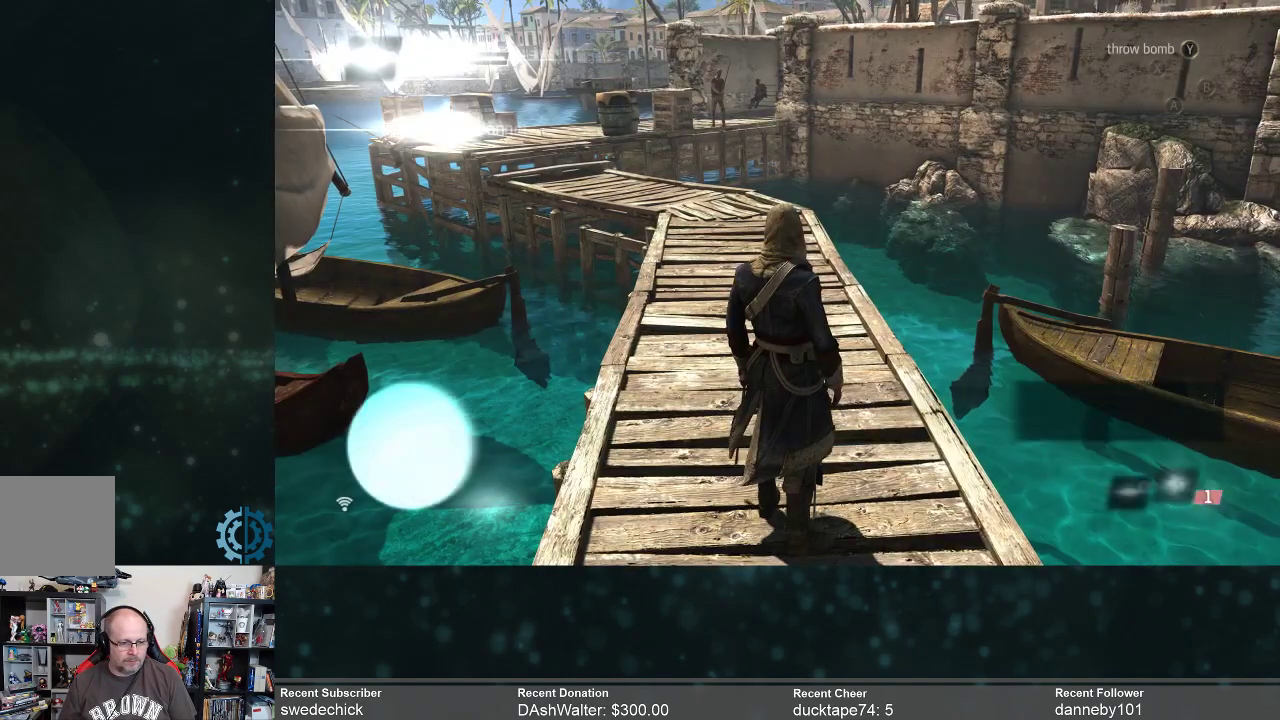
{"buttons": [], "left_stick": "center", "right_stick": "center", "events": []}
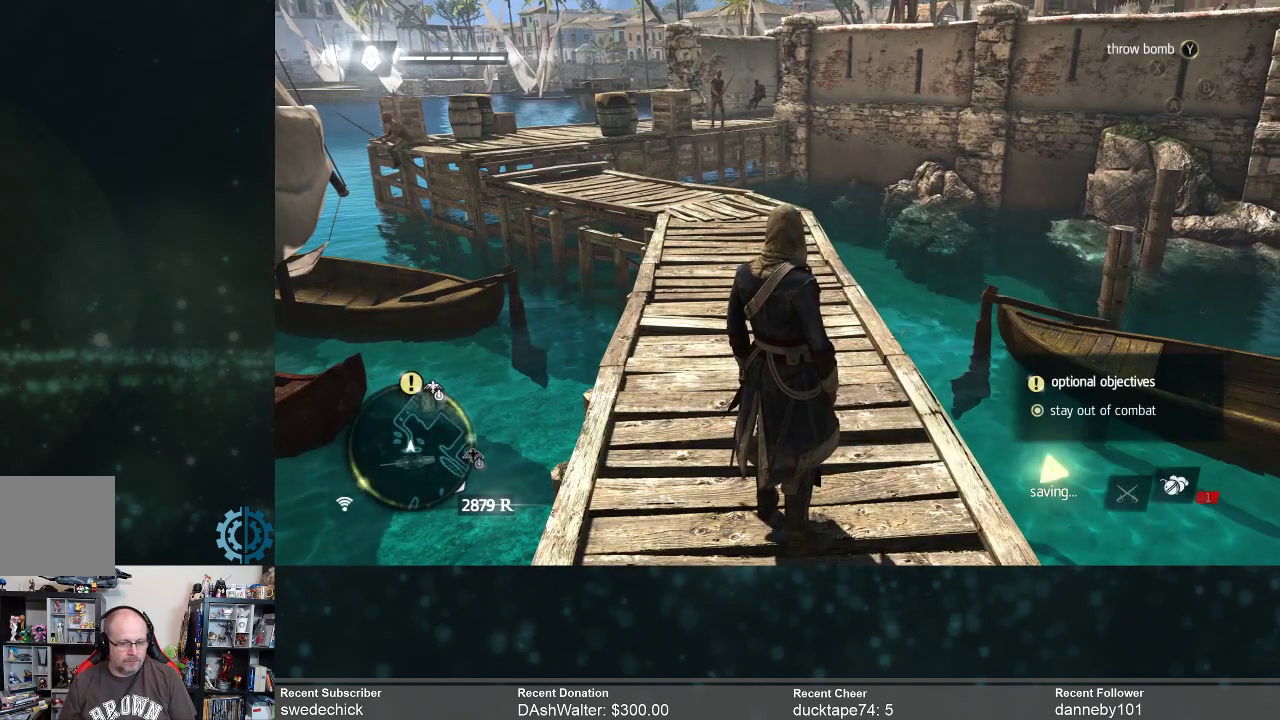
{"buttons": [], "left_stick": "center", "right_stick": "center", "events": []}
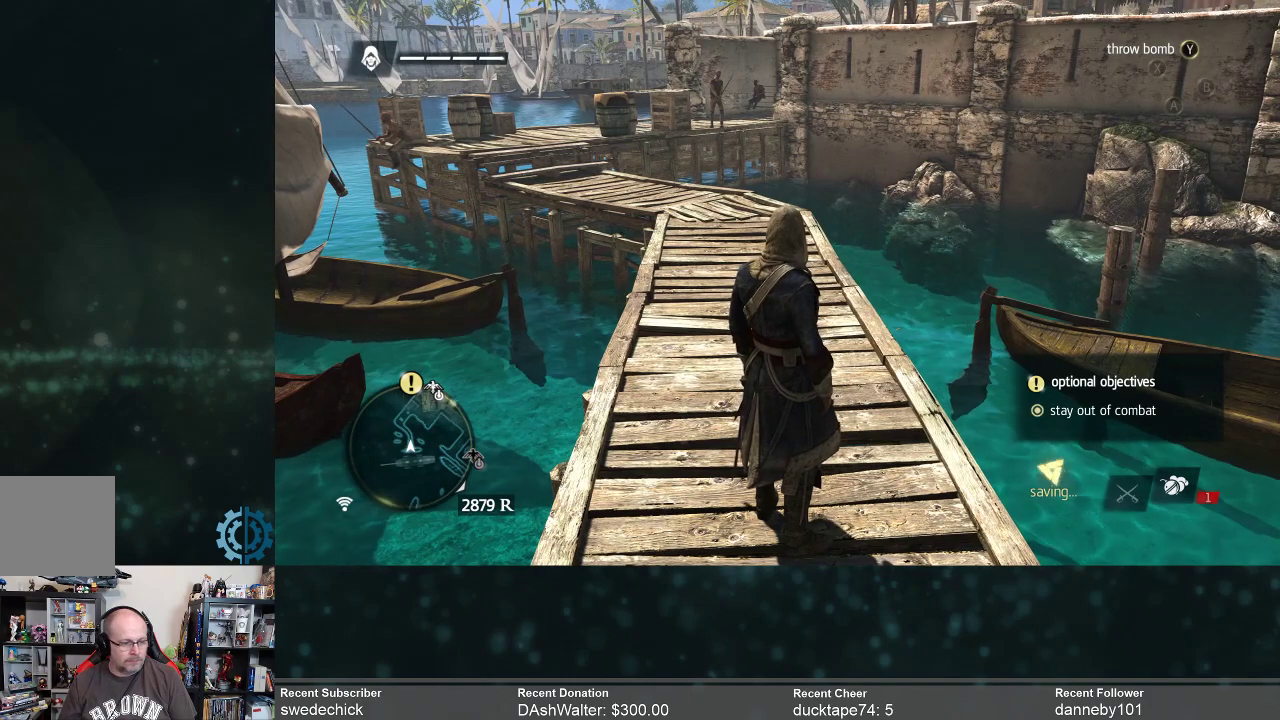
{"buttons": [], "left_stick": "center", "right_stick": "center", "events": [[300, "START", "down"], [433, "START", "up"]]}
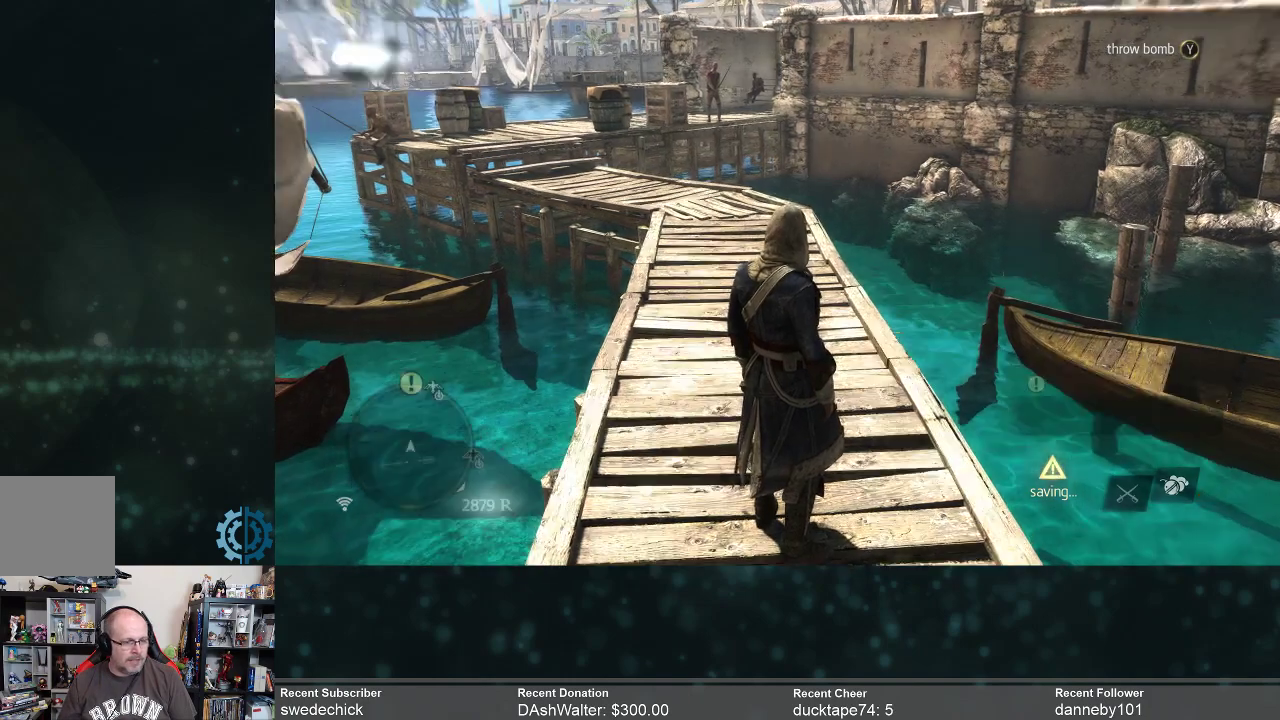
{"buttons": [], "left_stick": "center", "right_stick": "center", "events": []}
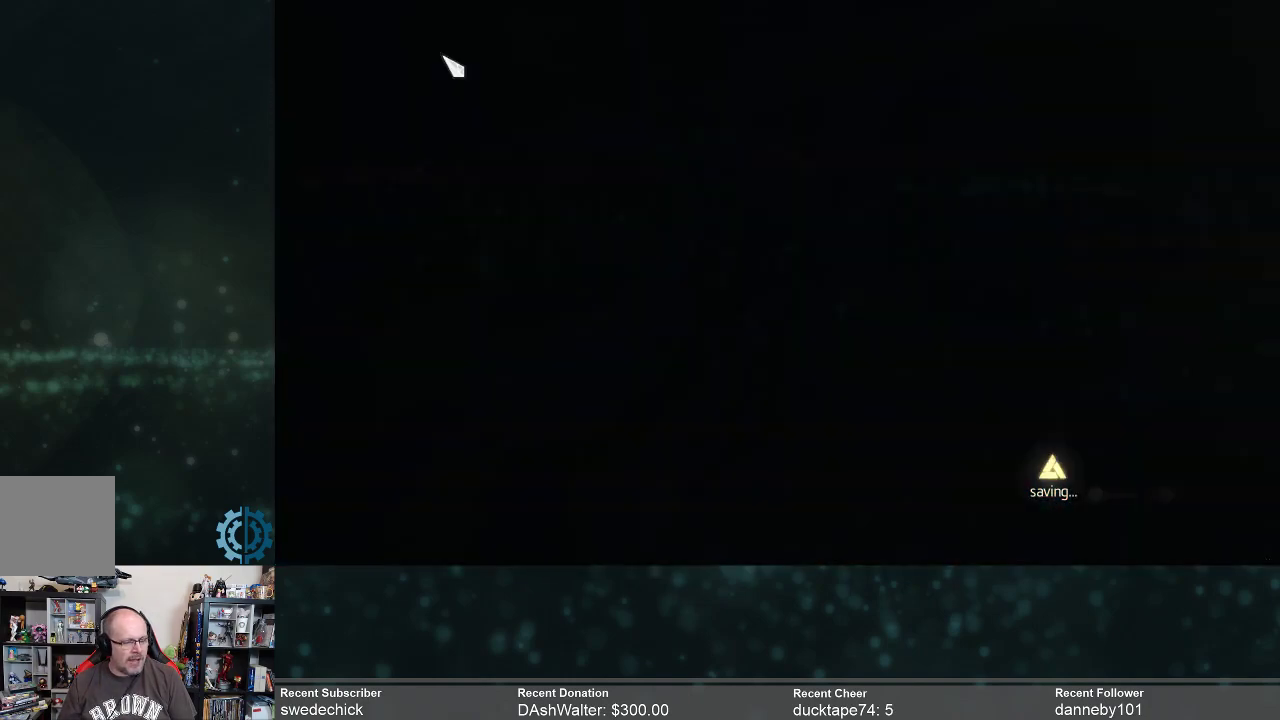
{"buttons": [], "left_stick": "center", "right_stick": "center", "events": []}
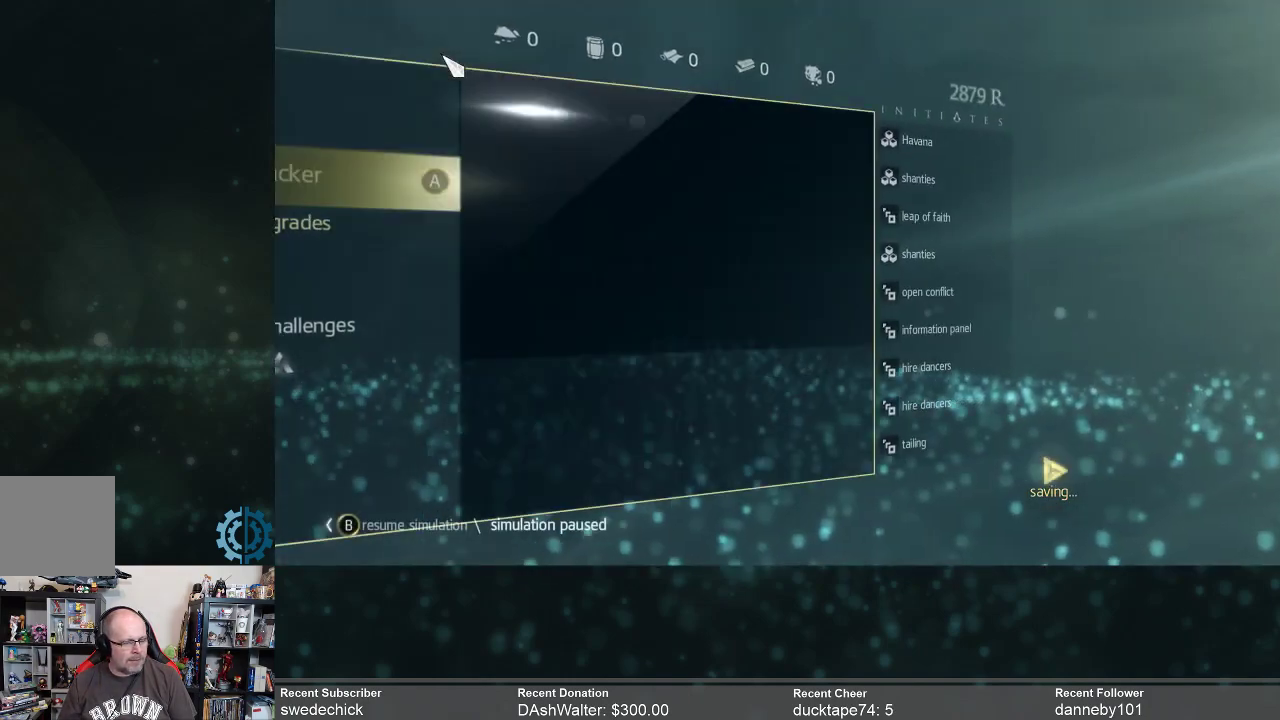
{"buttons": [], "left_stick": "center", "right_stick": "center", "events": []}
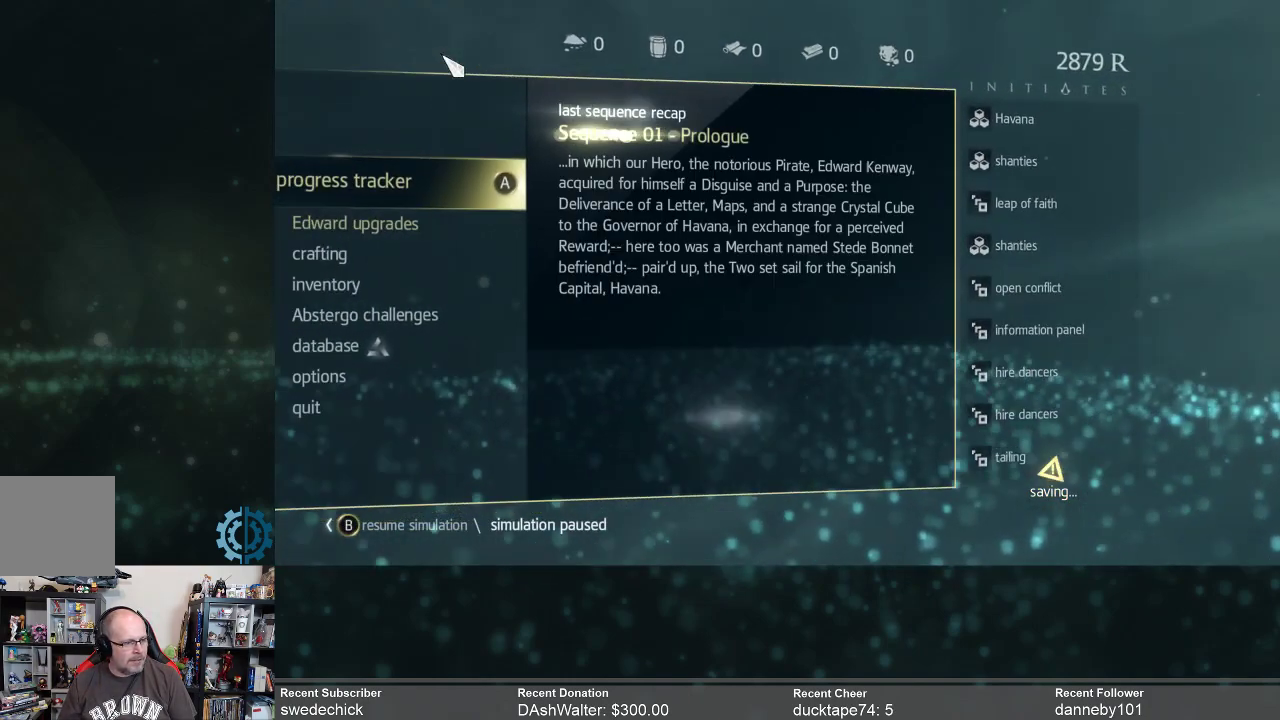
{"buttons": [], "left_stick": "center", "right_stick": "center", "events": []}
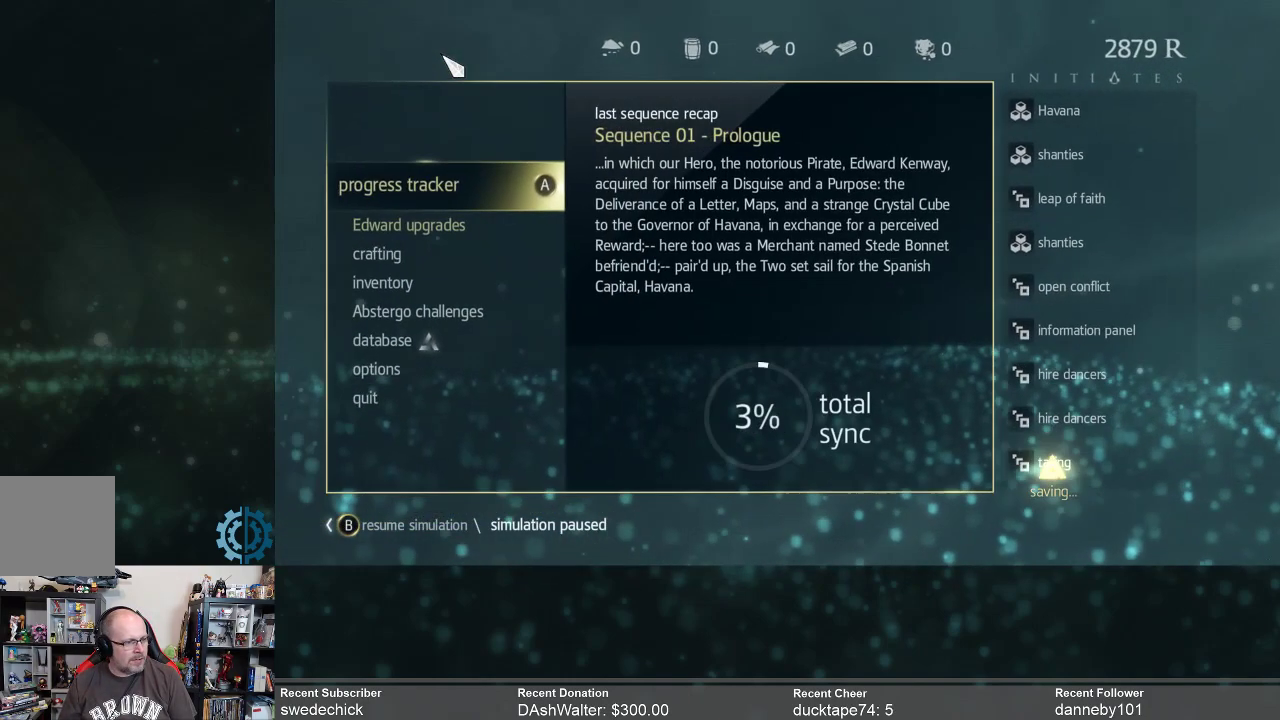
{"buttons": [], "left_stick": "center", "right_stick": "center", "events": []}
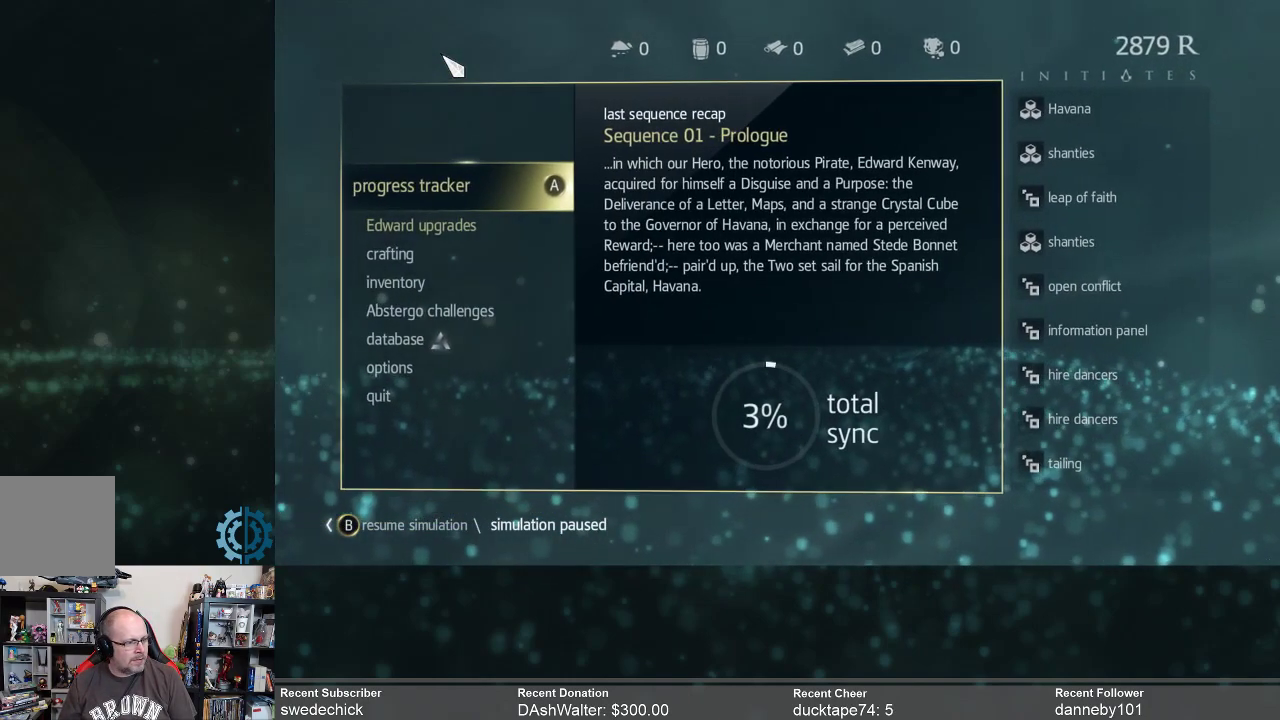
{"buttons": [], "left_stick": "center", "right_stick": "center", "events": [[367, "DPAD_DOWN", "down"], [433, "DPAD_DOWN", "up"]]}
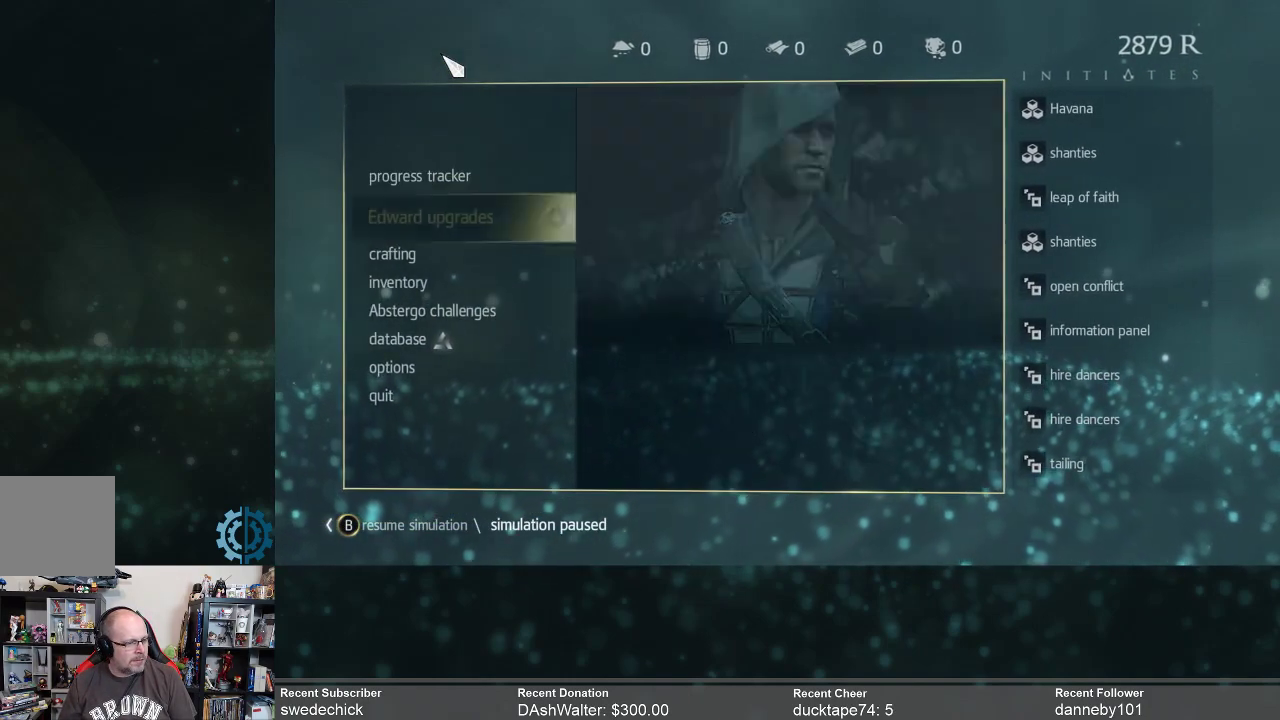
{"buttons": [], "left_stick": "center", "right_stick": "center", "events": [[33, "DPAD_DOWN", "down"], [100, "DPAD_DOWN", "up"], [333, "DPAD_DOWN", "down"], [433, "DPAD_DOWN", "up"]]}
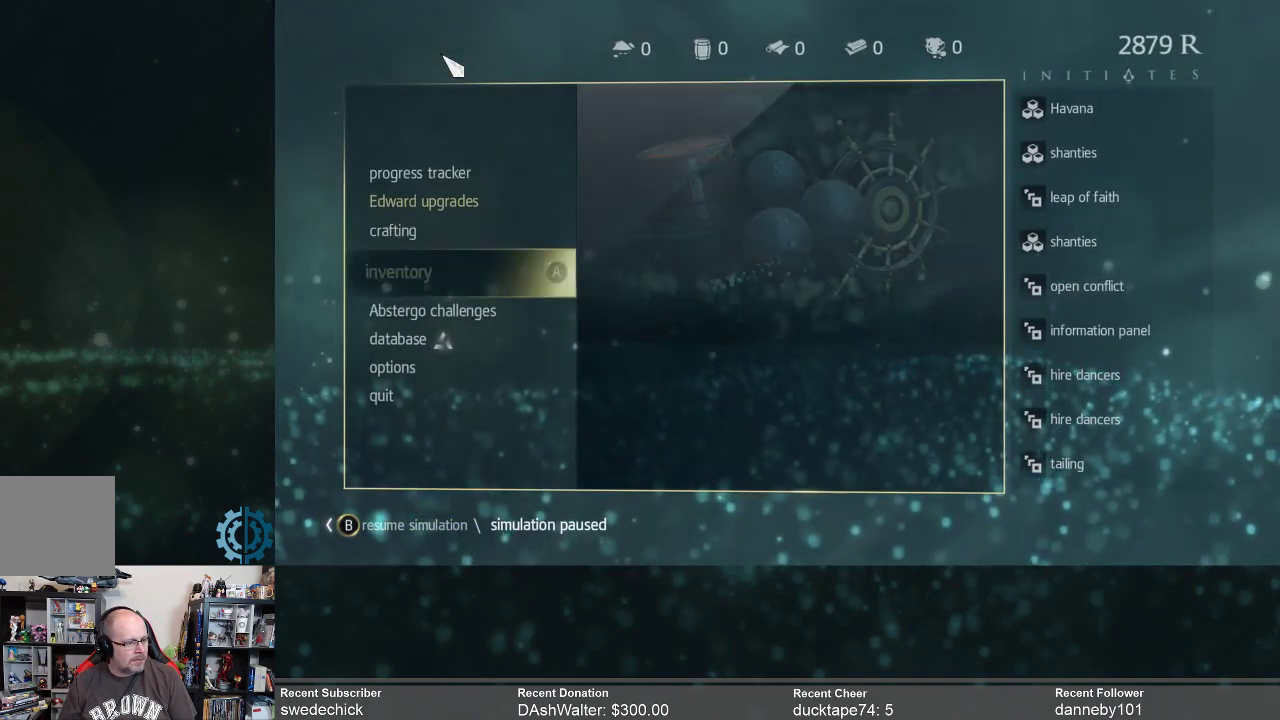
{"buttons": ["DPAD_DOWN"], "left_stick": "center", "right_stick": "center", "events": [[33, "DPAD_DOWN", "down"], [67, "DPAD_DOWN", "up"], [167, "DPAD_DOWN", "down"], [233, "DPAD_DOWN", "up"], [367, "DPAD_DOWN", "down"], [433, "DPAD_DOWN", "up"], [500, "DPAD_DOWN", "down"]]}
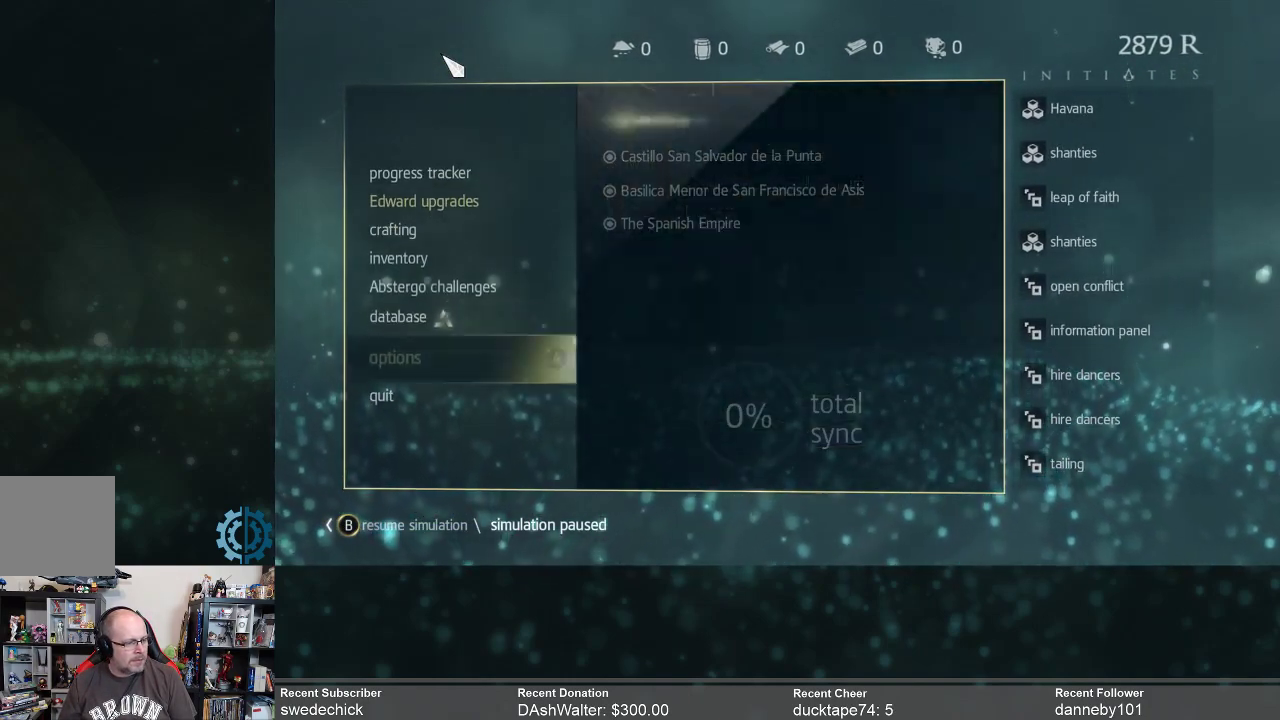
{"buttons": [], "left_stick": "center", "right_stick": "center", "events": [[67, "DPAD_DOWN", "up"]]}
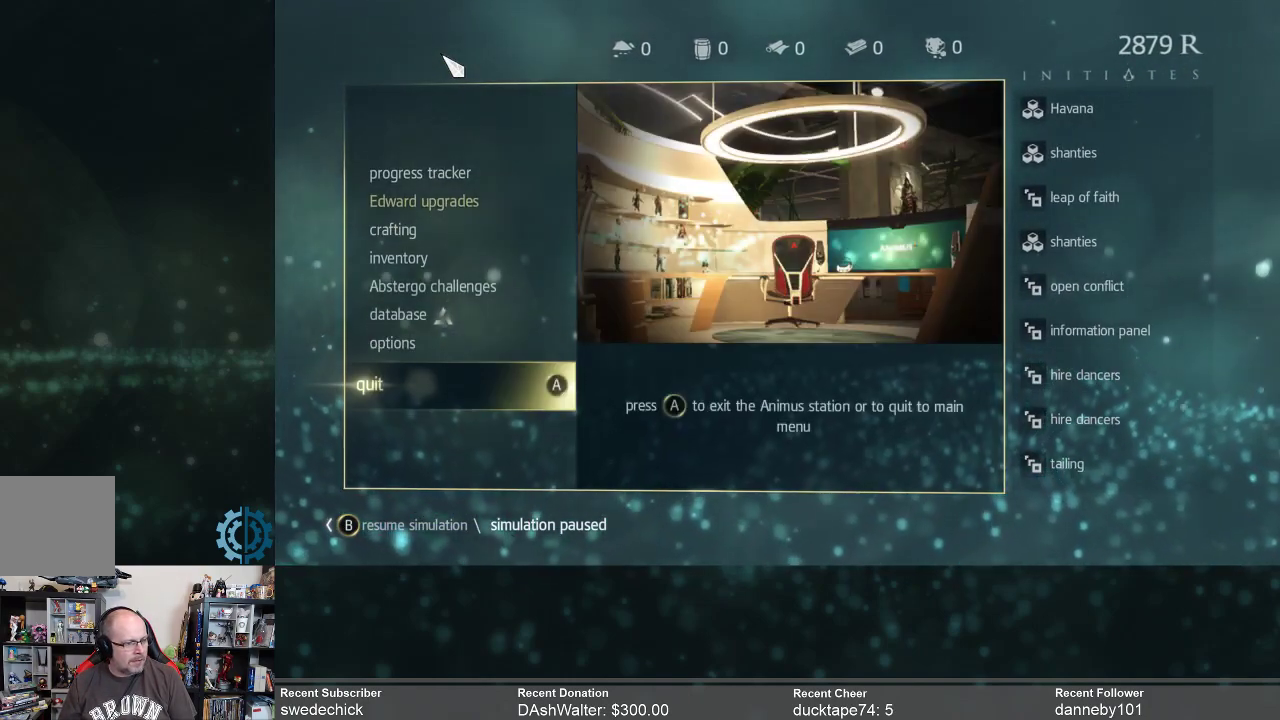
{"buttons": [], "left_stick": "center", "right_stick": "center", "events": []}
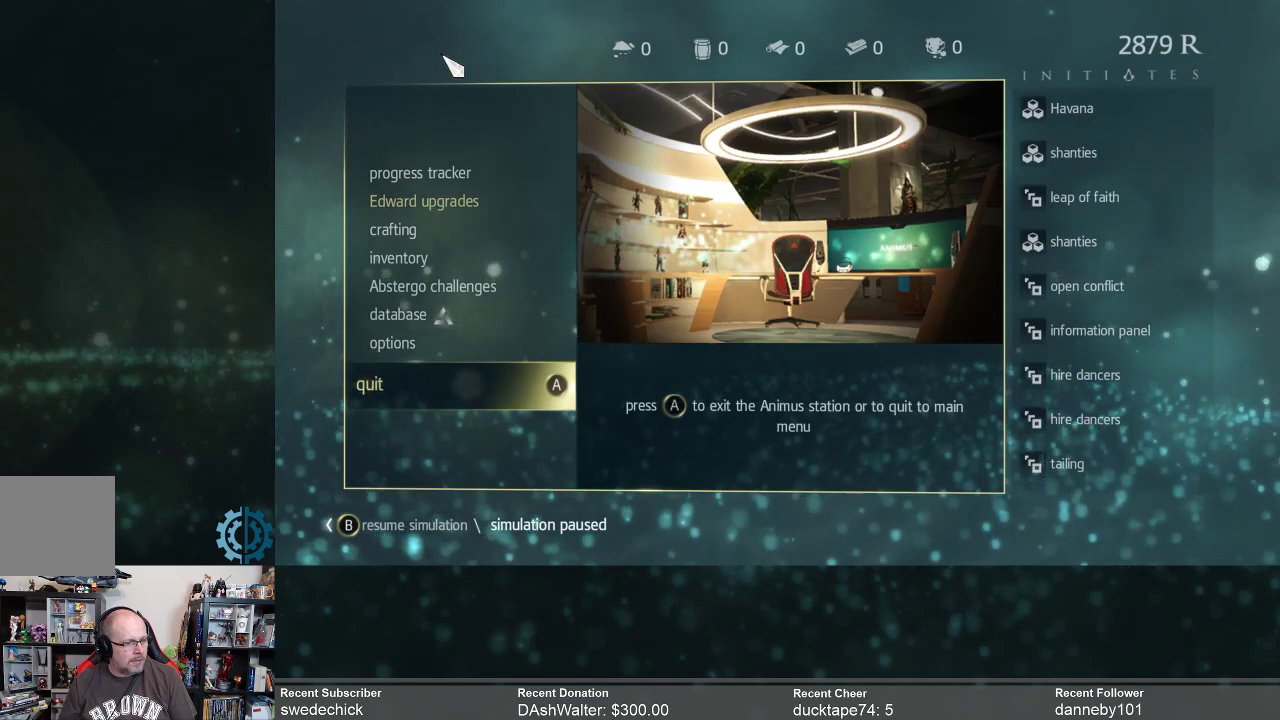
{"buttons": [], "left_stick": "center", "right_stick": "center", "events": []}
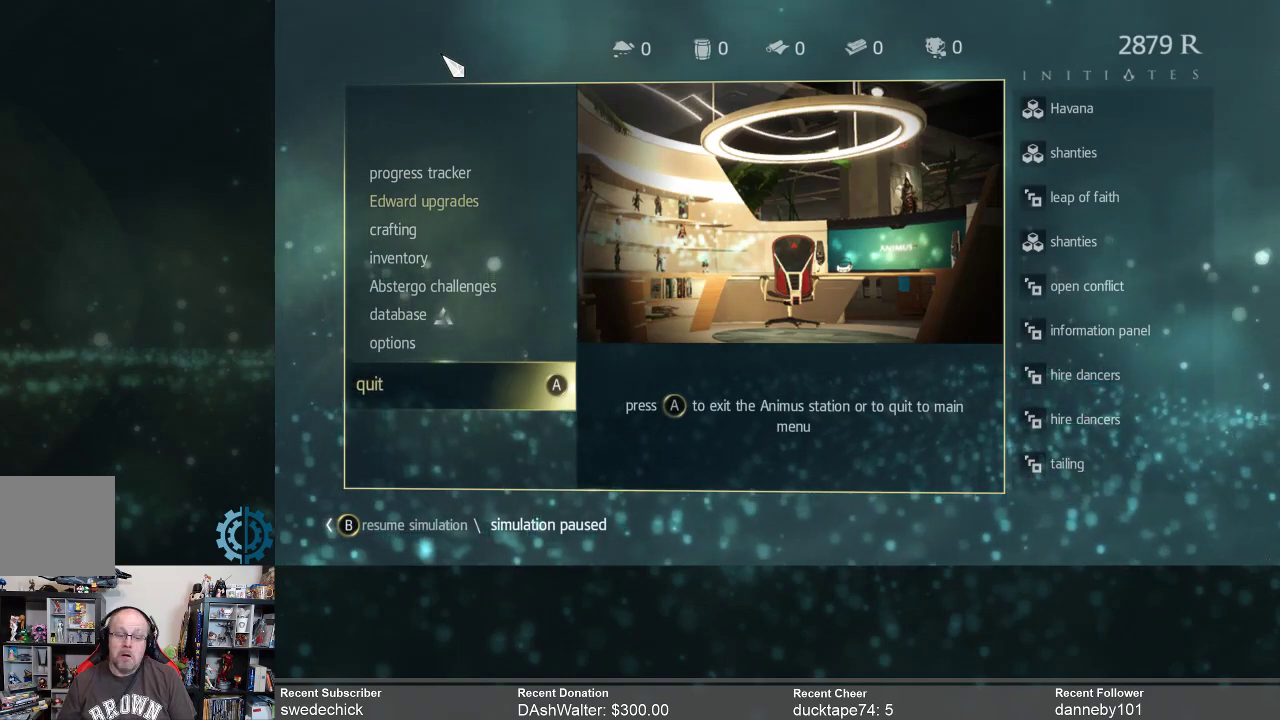
{"buttons": [], "left_stick": "center", "right_stick": "center", "events": []}